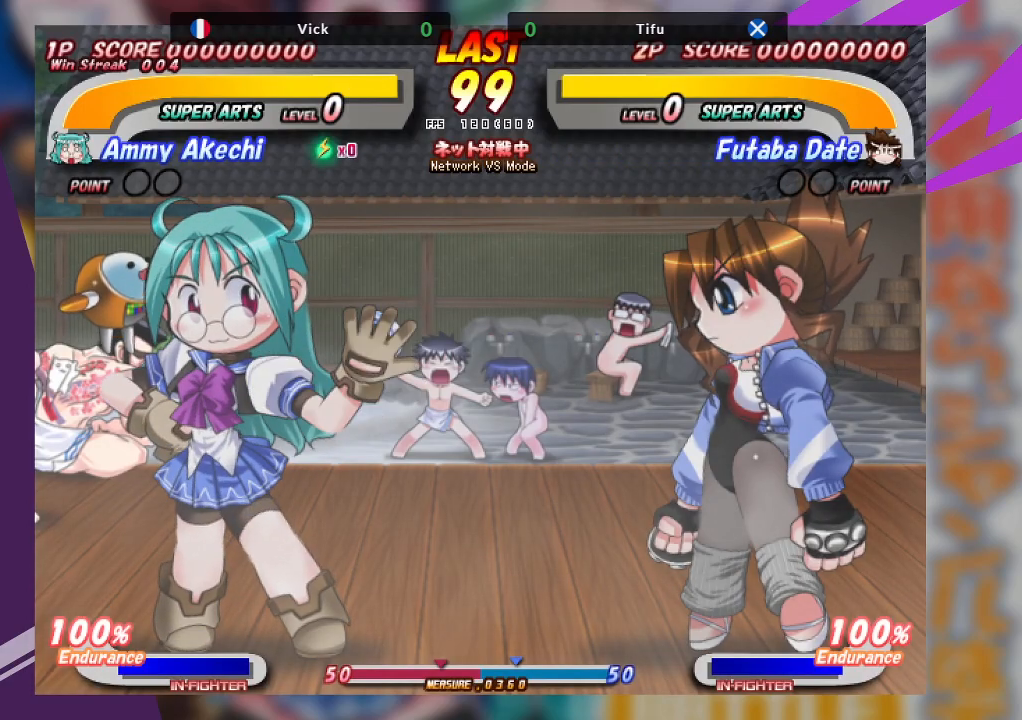
Gameplay with a controller (arcade stick); each line is a JSON object with the inputs held at the frame after it. "events" lists button and stick changes between this image and that frame as [ms after this image, input, new state], when the widget could be followed in between. Not read: L3 R3 other_buttons.
{"buttons": [], "left_stick": "center", "events": [[217, "left_stick", "right"], [483, "left_stick", "center"]]}
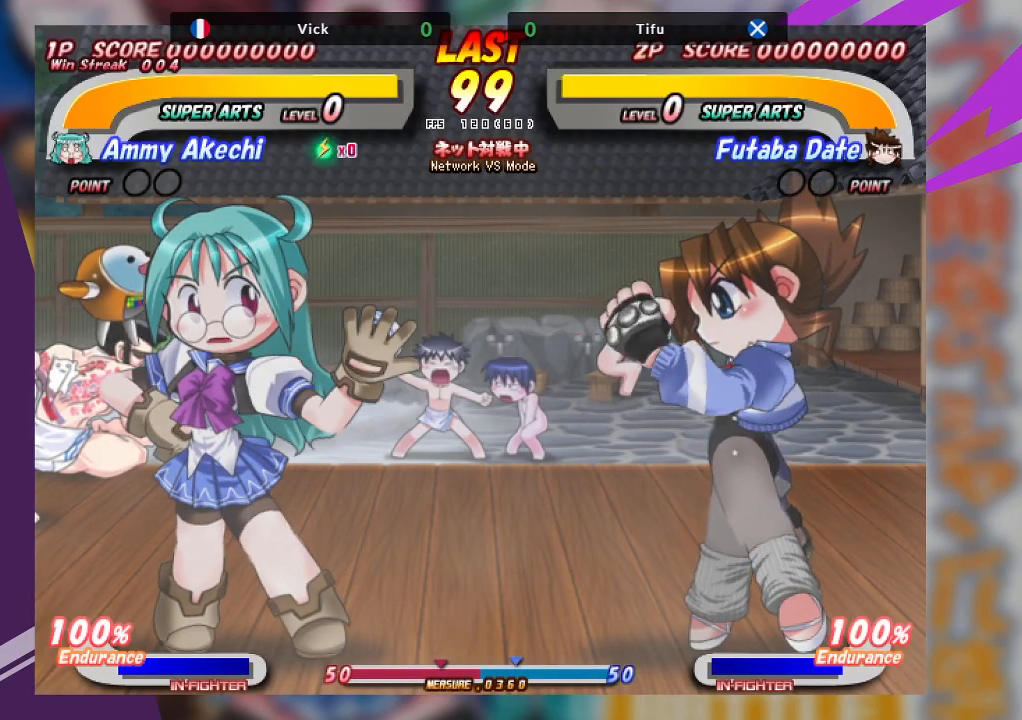
{"buttons": [], "left_stick": "center", "events": [[33, "left_stick", "left"], [500, "left_stick", "center"]]}
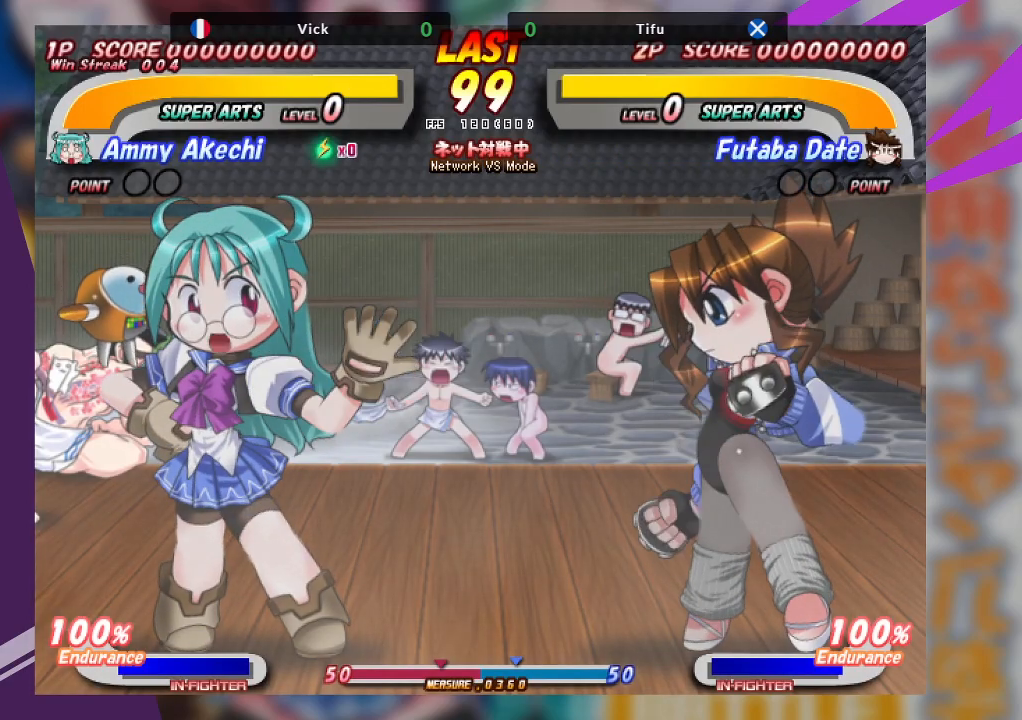
{"buttons": [], "left_stick": "center", "events": [[50, "left_stick", "right"], [417, "left_stick", "center"]]}
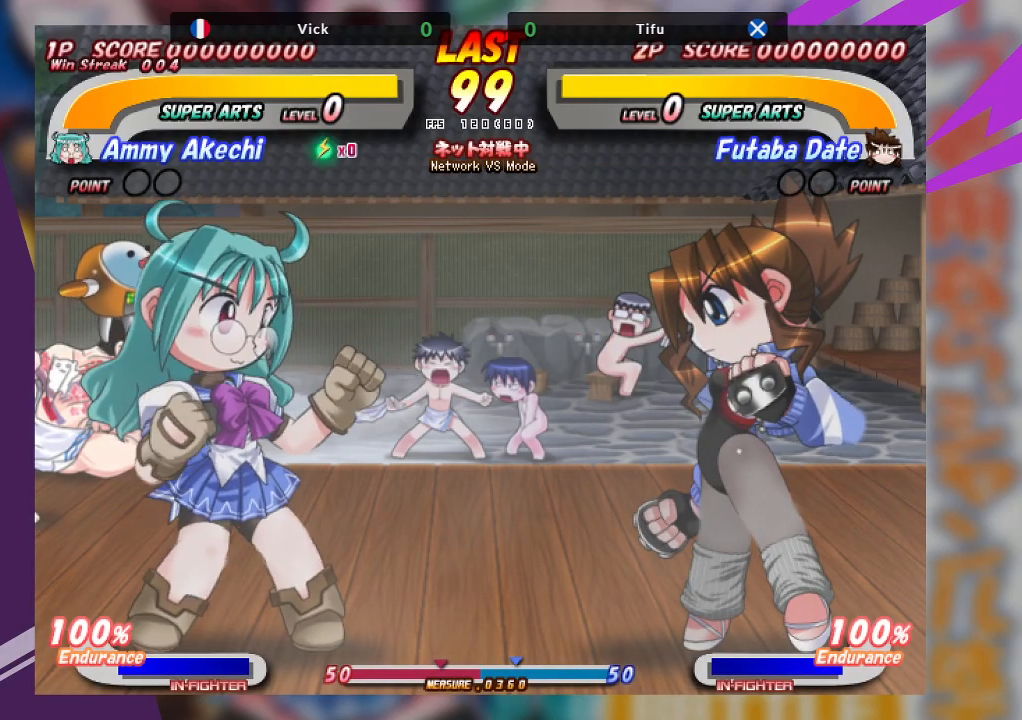
{"buttons": [], "left_stick": "right", "events": [[67, "left_stick", "left"], [183, "left_stick", "center"], [400, "left_stick", "right"]]}
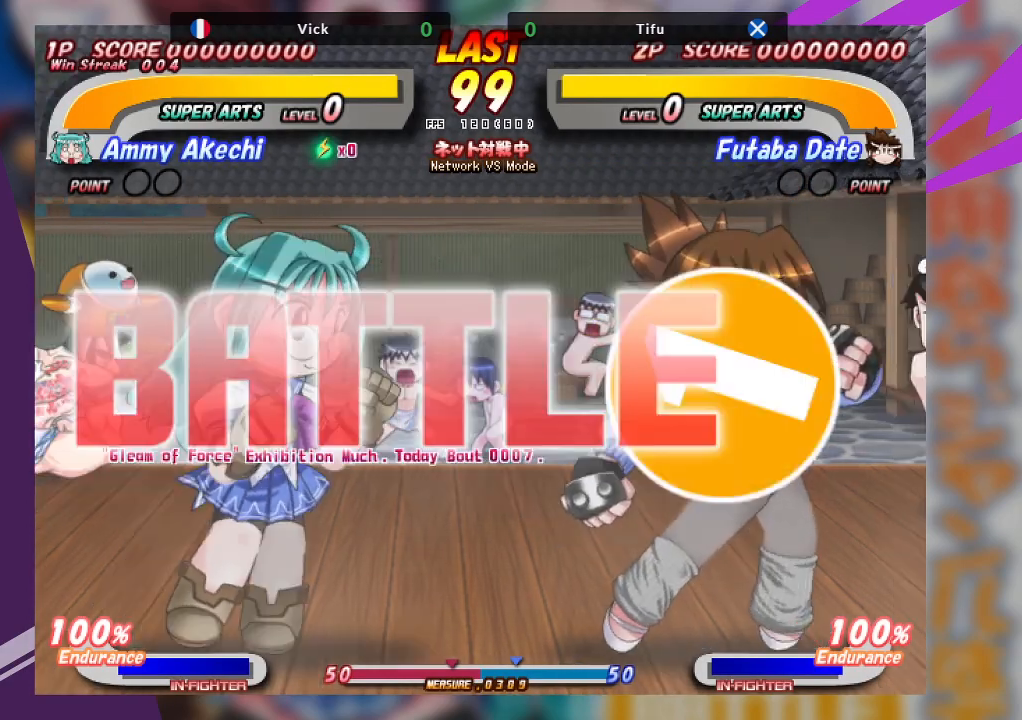
{"buttons": [], "left_stick": "center", "events": [[233, "left_stick", "center"], [367, "left_stick", "right"], [450, "left_stick", "center"]]}
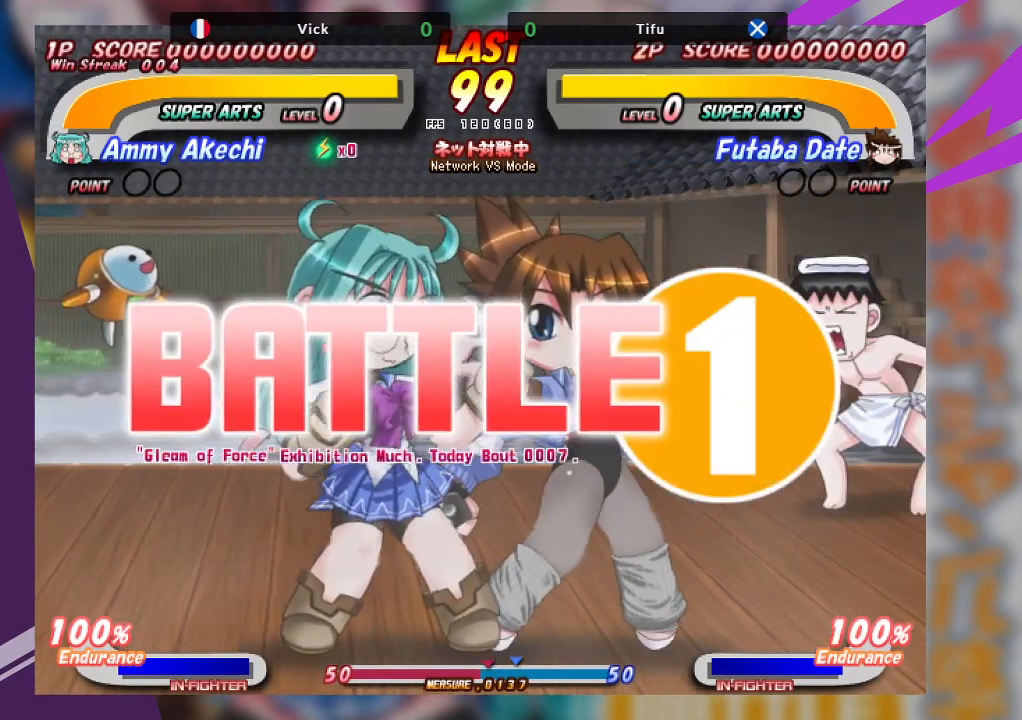
{"buttons": [], "left_stick": "center", "events": [[33, "left_stick", "right"], [217, "SQUARE", "down"], [317, "SQUARE", "up"], [433, "left_stick", "center"]]}
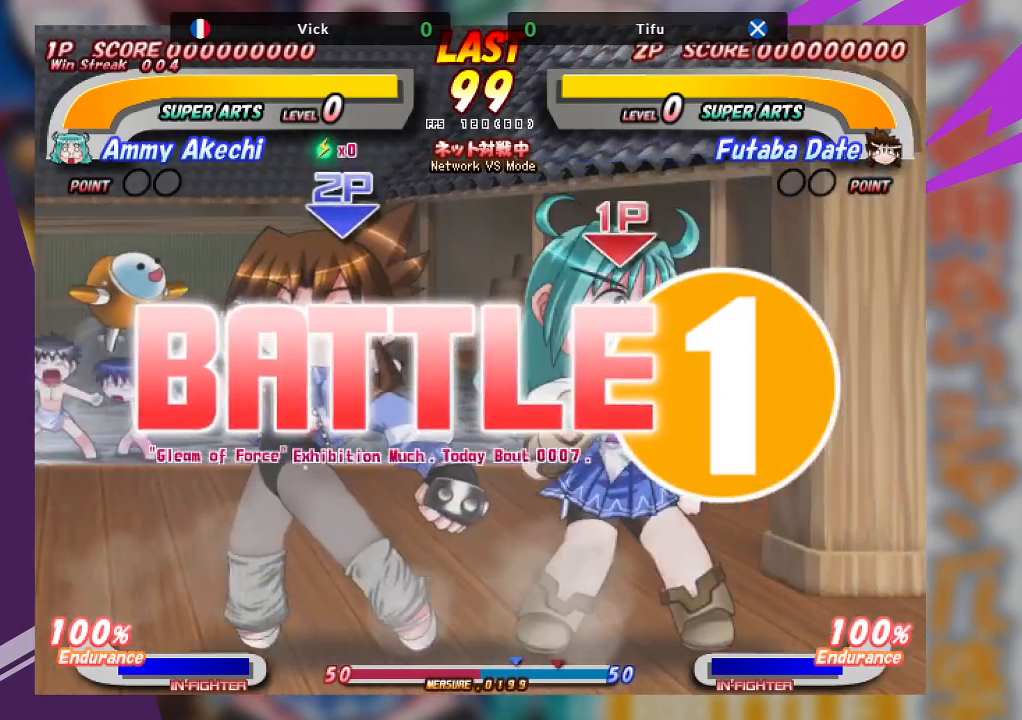
{"buttons": [], "left_stick": "left", "events": [[67, "left_stick", "left"], [150, "left_stick", "center"], [233, "left_stick", "left"], [333, "SQUARE", "down"], [467, "SQUARE", "up"]]}
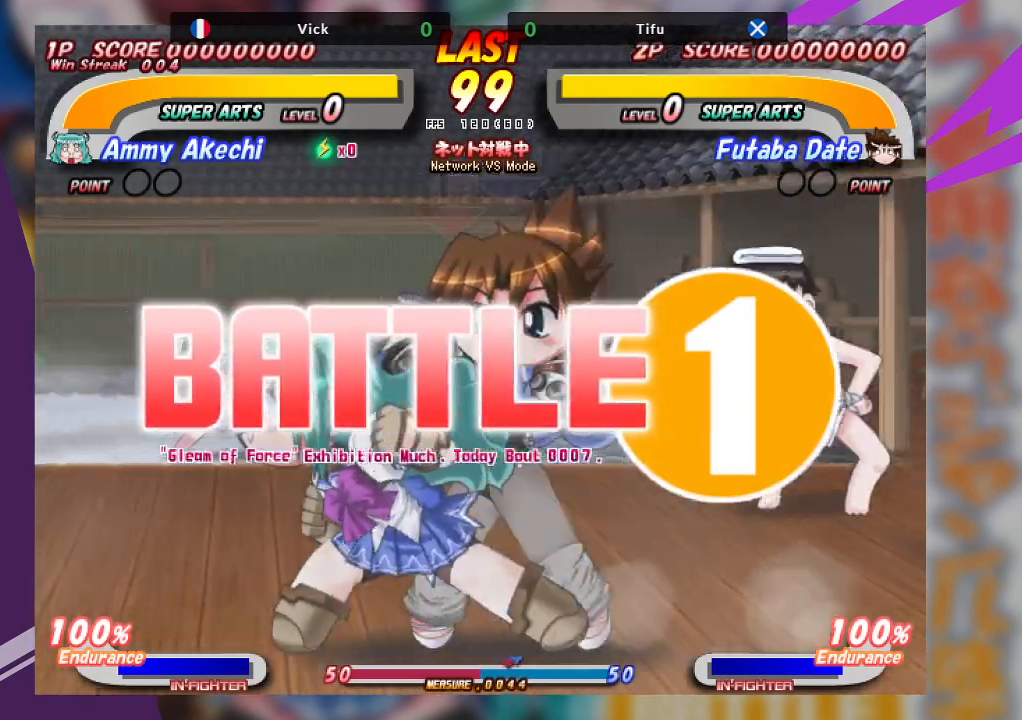
{"buttons": [], "left_stick": "right", "events": [[217, "left_stick", "center"], [283, "left_stick", "right"], [383, "left_stick", "center"], [467, "left_stick", "right"]]}
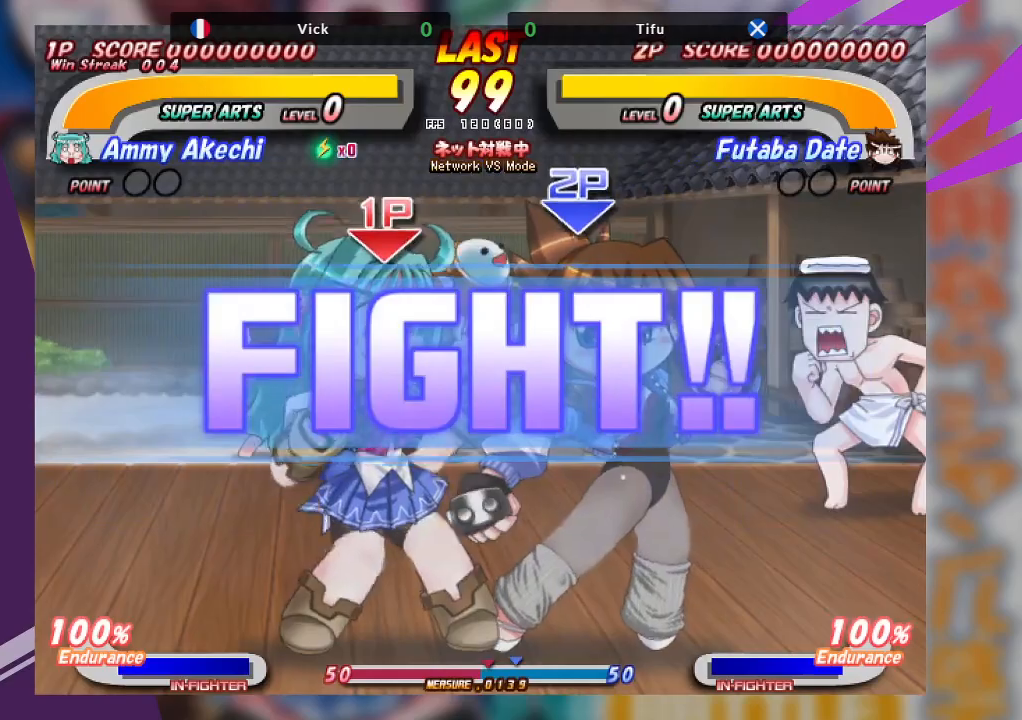
{"buttons": [], "left_stick": "left", "events": [[267, "left_stick", "center"], [450, "left_stick", "left"]]}
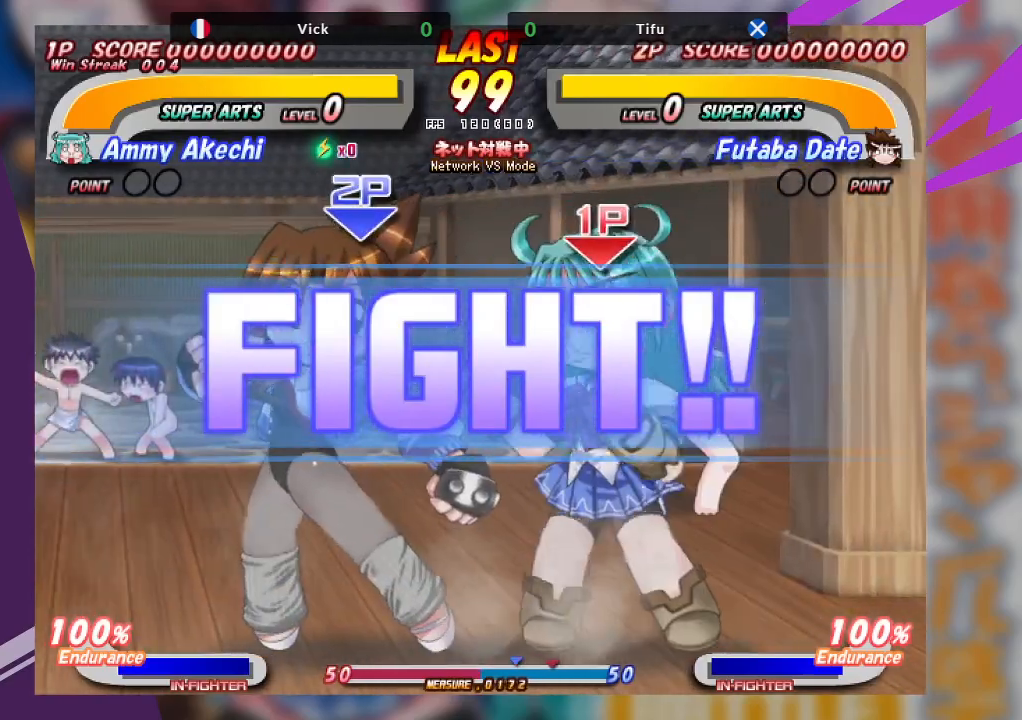
{"buttons": [], "left_stick": "center", "events": [[33, "left_stick", "center"], [117, "left_stick", "left"], [417, "left_stick", "center"]]}
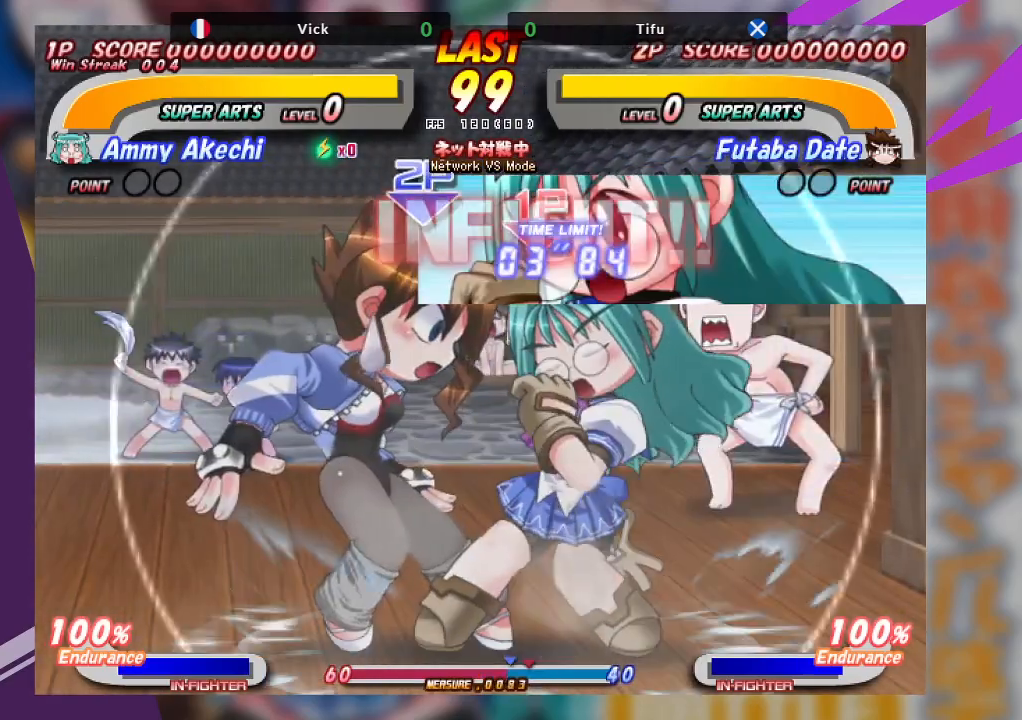
{"buttons": ["TRIANGLE"], "left_stick": "left", "events": [[117, "left_stick", "left"], [133, "TRIANGLE", "down"], [233, "TRIANGLE", "up"], [300, "TRIANGLE", "down"], [417, "TRIANGLE", "up"], [467, "TRIANGLE", "down"]]}
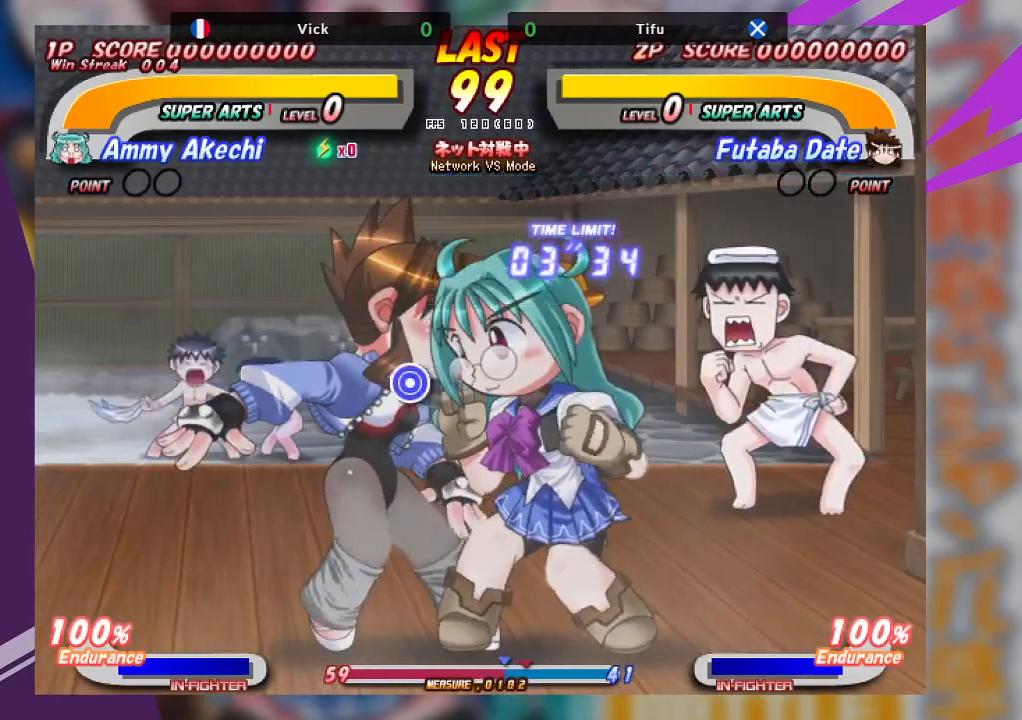
{"buttons": ["TRIANGLE"], "left_stick": "right", "events": [[67, "TRIANGLE", "up"], [183, "left_stick", "center"], [233, "left_stick", "right"], [267, "TRIANGLE", "down"], [350, "TRIANGLE", "up"], [417, "TRIANGLE", "down"]]}
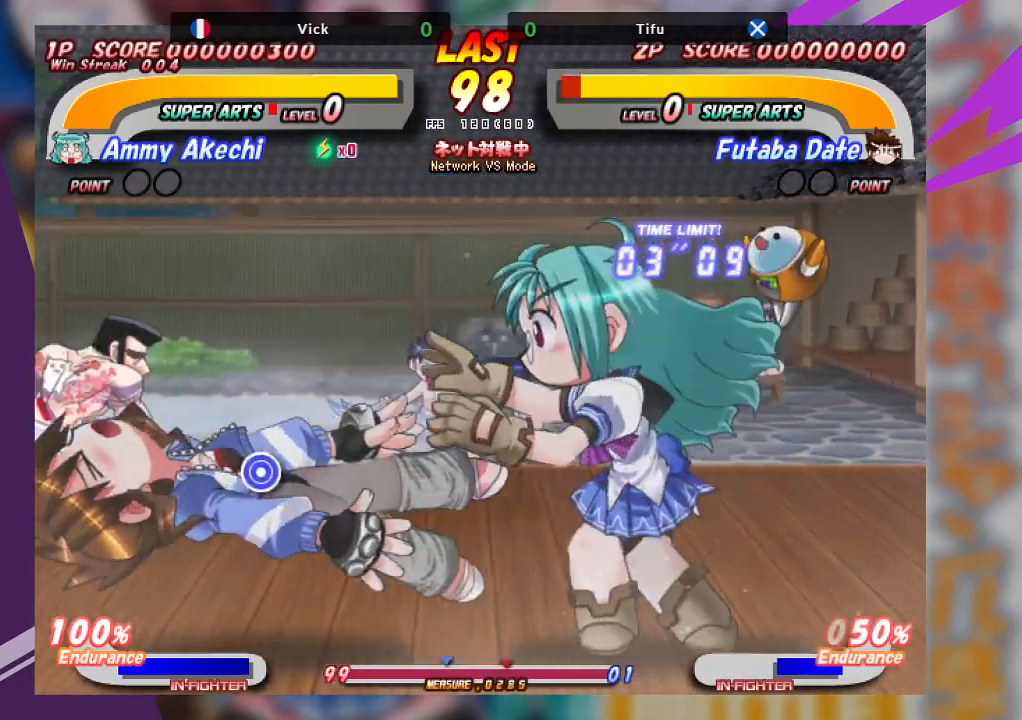
{"buttons": [], "left_stick": "center", "events": [[217, "TRIANGLE", "up"], [267, "left_stick", "center"]]}
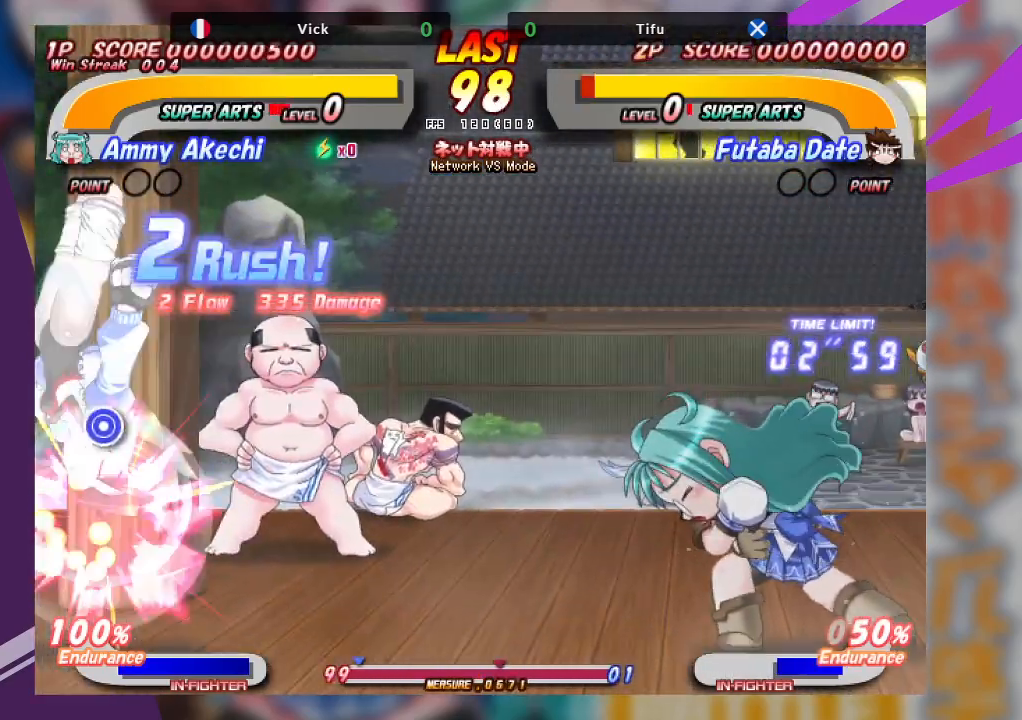
{"buttons": [], "left_stick": "left", "events": [[33, "left_stick", "left"], [117, "left_stick", "center"], [183, "left_stick", "left"]]}
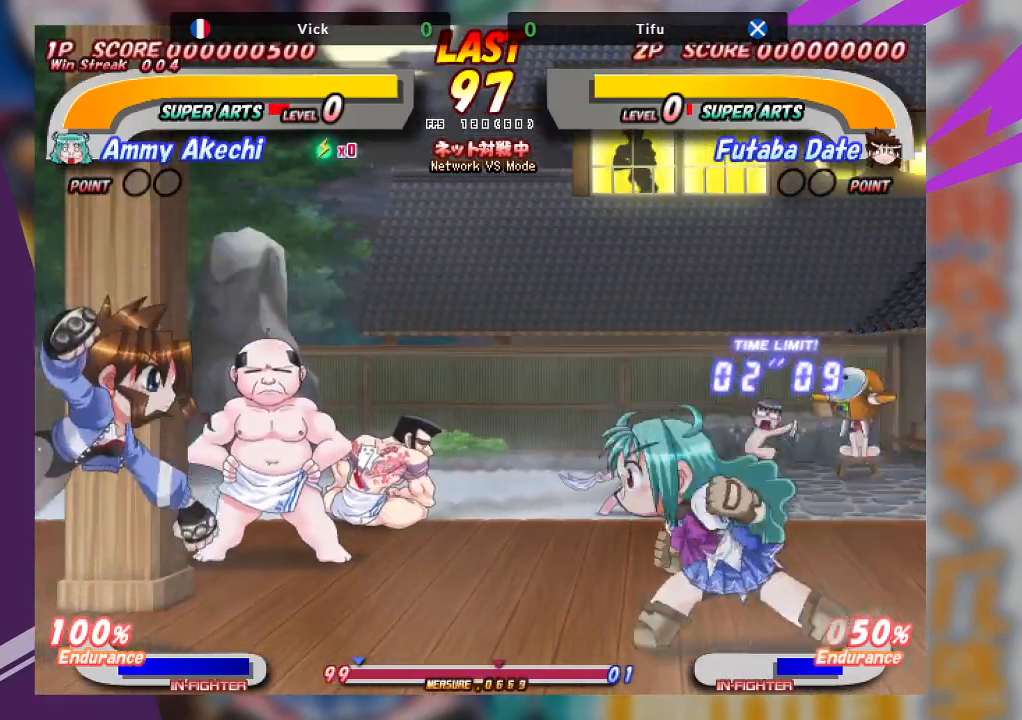
{"buttons": [], "left_stick": "right", "events": [[183, "left_stick", "center"], [283, "left_stick", "right"]]}
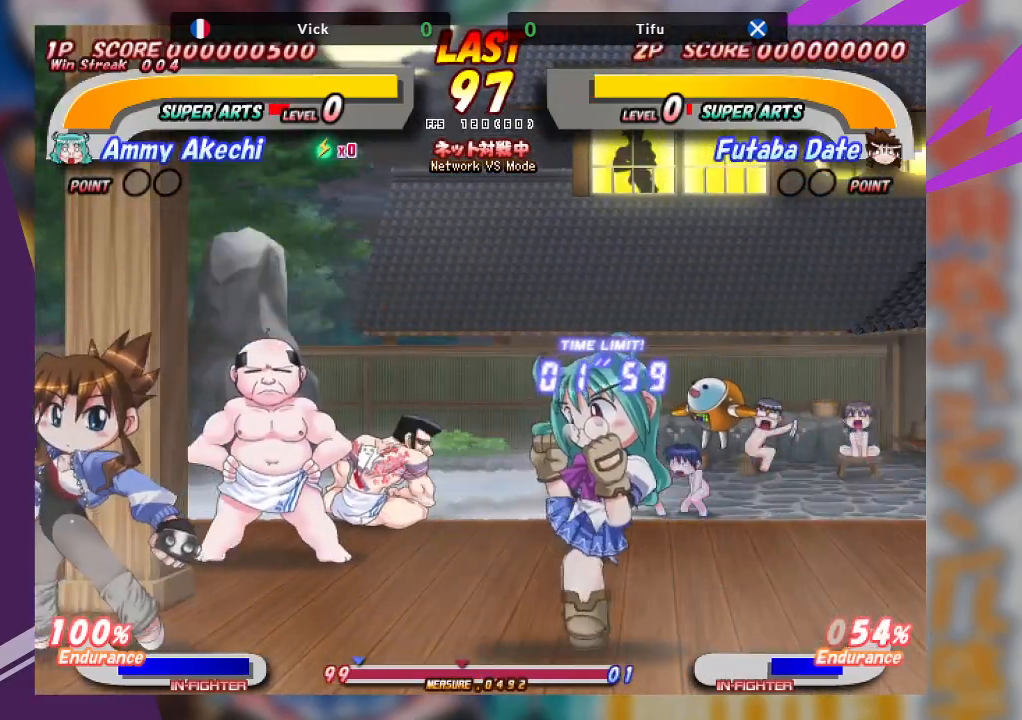
{"buttons": ["CROSS"], "left_stick": "left", "events": [[133, "left_stick", "left"], [233, "CROSS", "down"]]}
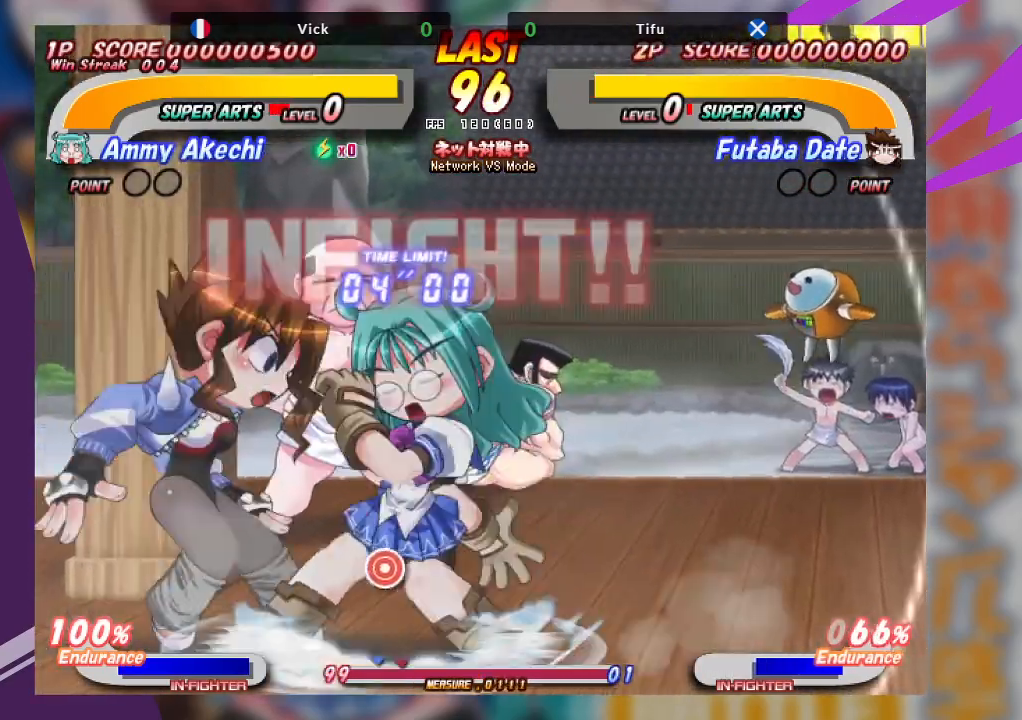
{"buttons": ["TRIANGLE"], "left_stick": "down-right", "events": [[100, "CROSS", "up"], [133, "TRIANGLE", "down"], [167, "left_stick", "down"], [233, "TRIANGLE", "up"], [267, "left_stick", "down-right"], [300, "TRIANGLE", "down"]]}
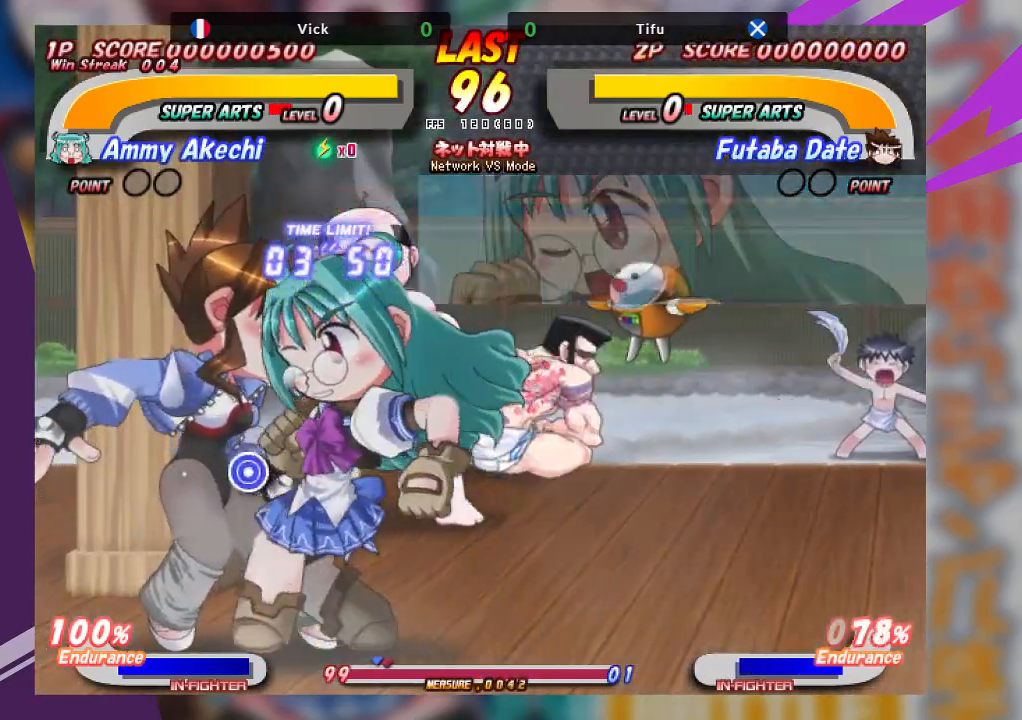
{"buttons": [], "left_stick": "center", "events": [[117, "TRIANGLE", "up"], [233, "left_stick", "center"], [333, "SQUARE", "down"], [467, "SQUARE", "up"]]}
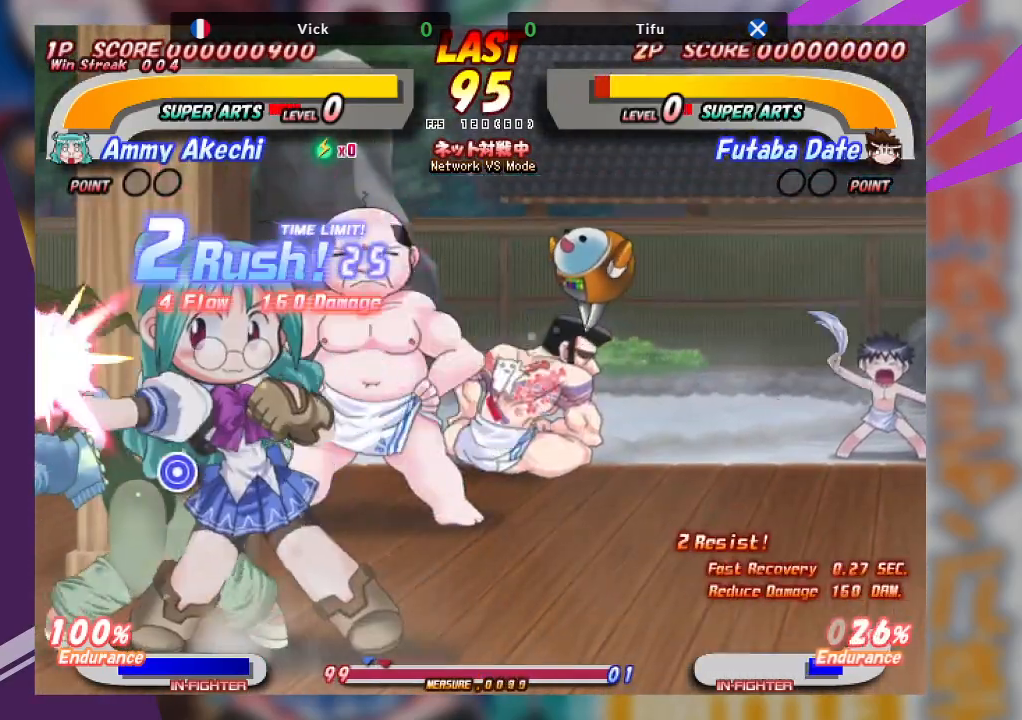
{"buttons": ["TRIANGLE"], "left_stick": "right", "events": [[17, "SQUARE", "down"], [150, "SQUARE", "up"], [267, "left_stick", "right"], [300, "TRIANGLE", "down"], [400, "TRIANGLE", "up"], [450, "TRIANGLE", "down"]]}
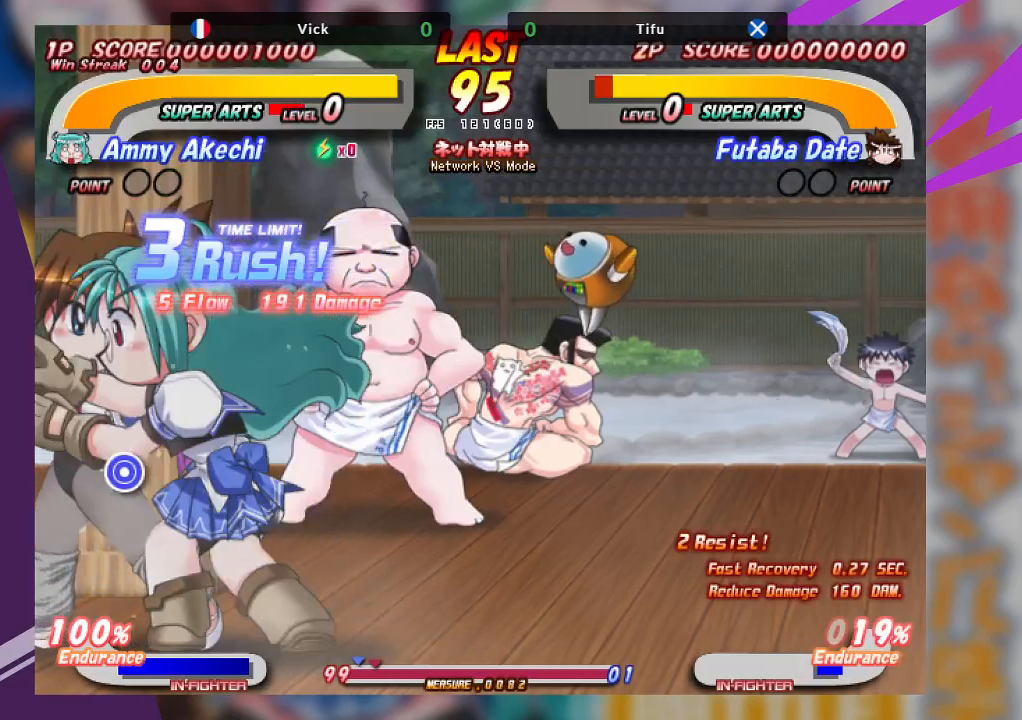
{"buttons": [], "left_stick": "left", "events": [[67, "TRIANGLE", "up"], [117, "TRIANGLE", "down"], [200, "TRIANGLE", "up"], [383, "TRIANGLE", "down"], [400, "left_stick", "center"], [467, "TRIANGLE", "up"], [483, "left_stick", "left"]]}
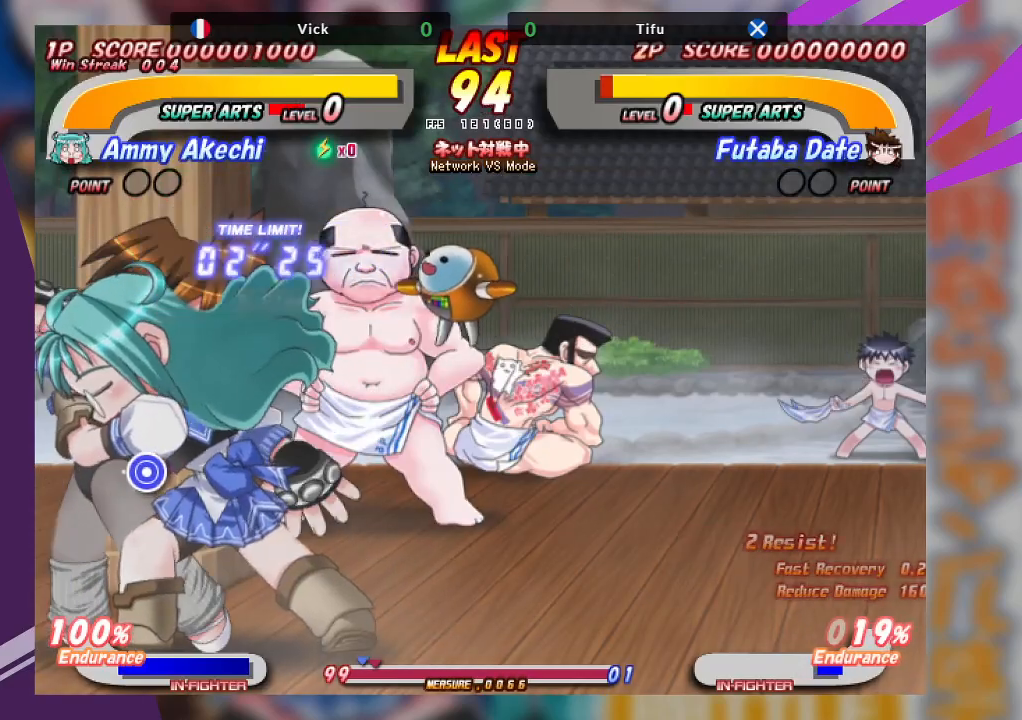
{"buttons": ["TRIANGLE"], "left_stick": "left", "events": [[50, "TRIANGLE", "down"], [150, "TRIANGLE", "up"], [200, "TRIANGLE", "down"], [300, "TRIANGLE", "up"], [333, "TRIANGLE", "down"], [433, "TRIANGLE", "up"], [500, "TRIANGLE", "down"]]}
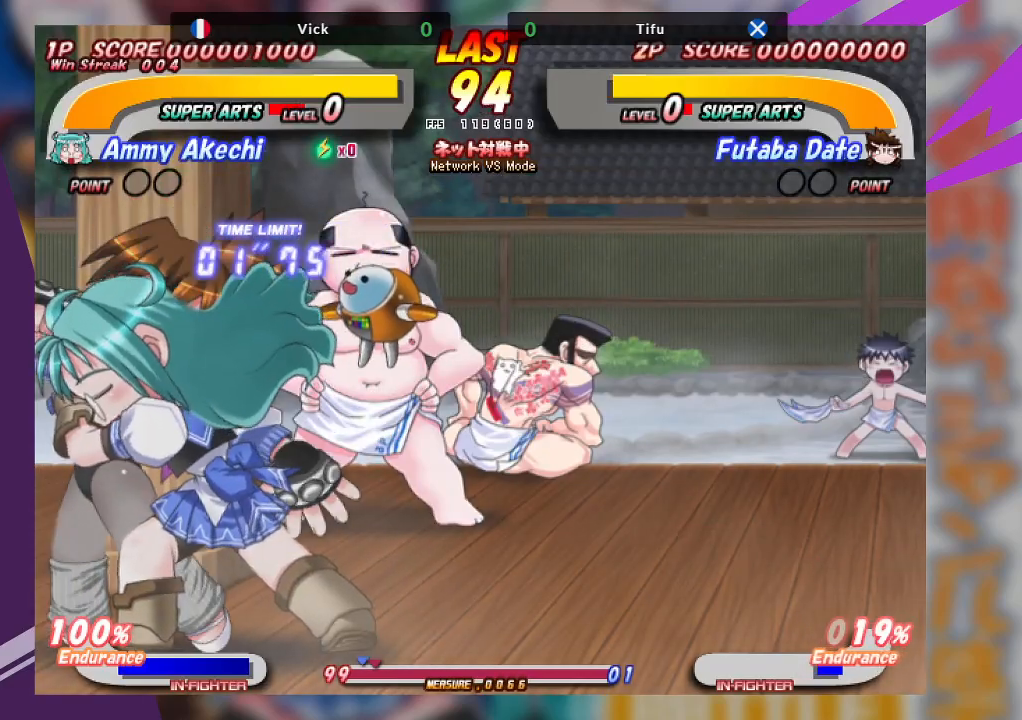
{"buttons": [], "left_stick": "left", "events": [[117, "TRIANGLE", "up"], [200, "TRIANGLE", "down"], [317, "TRIANGLE", "up"], [400, "TRIANGLE", "down"], [483, "TRIANGLE", "up"]]}
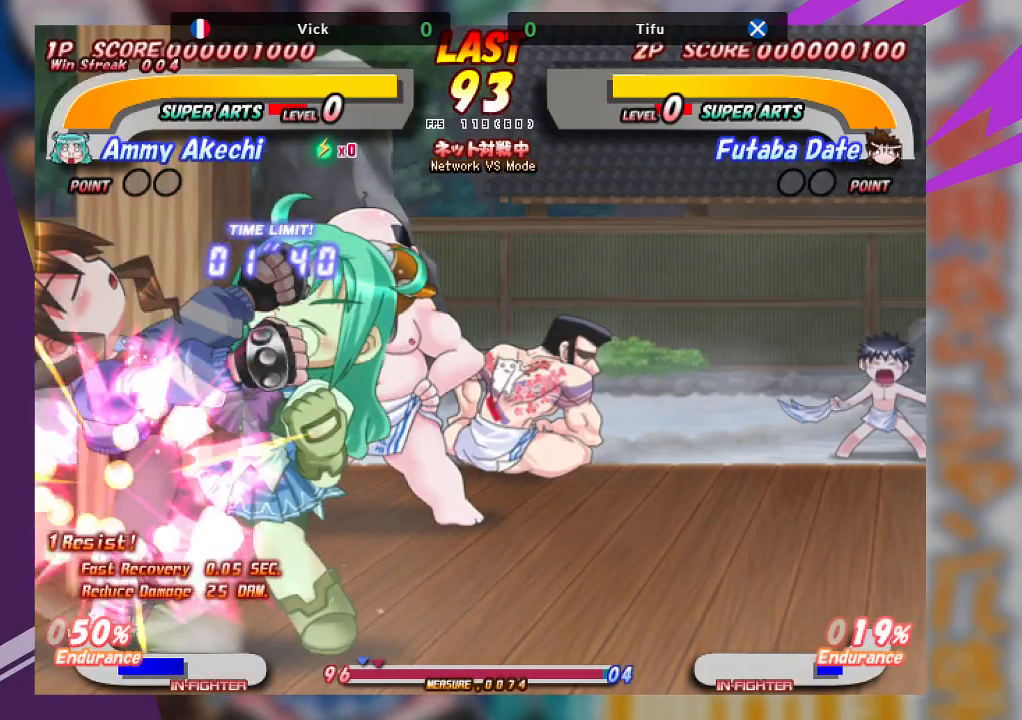
{"buttons": ["TRIANGLE"], "left_stick": "left", "events": [[50, "left_stick", "center"], [133, "TRIANGLE", "down"], [167, "TRIANGLE", "up"], [333, "TRIANGLE", "down"], [433, "TRIANGLE", "up"], [450, "left_stick", "left"], [500, "TRIANGLE", "down"]]}
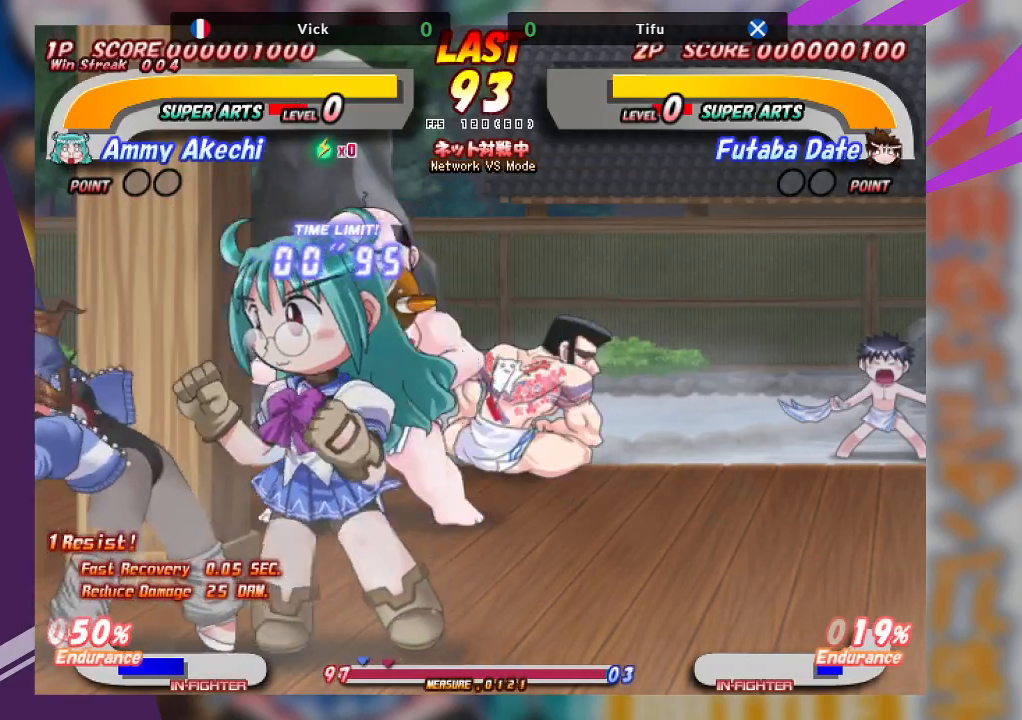
{"buttons": [], "left_stick": "right", "events": [[117, "TRIANGLE", "up"], [150, "TRIANGLE", "down"], [250, "TRIANGLE", "up"], [283, "left_stick", "center"], [333, "left_stick", "right"], [367, "TRIANGLE", "down"], [467, "TRIANGLE", "up"]]}
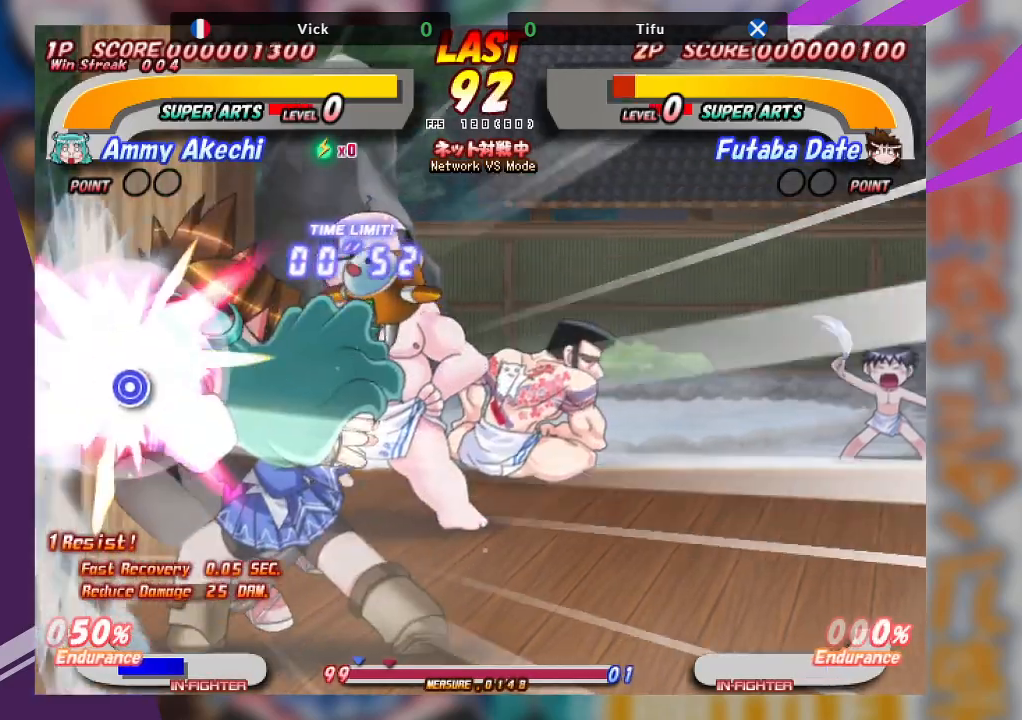
{"buttons": [], "left_stick": "center", "events": [[33, "TRIANGLE", "down"], [167, "TRIANGLE", "up"], [283, "left_stick", "center"], [350, "left_stick", "left"], [383, "TRIANGLE", "down"], [450, "left_stick", "center"], [483, "TRIANGLE", "up"]]}
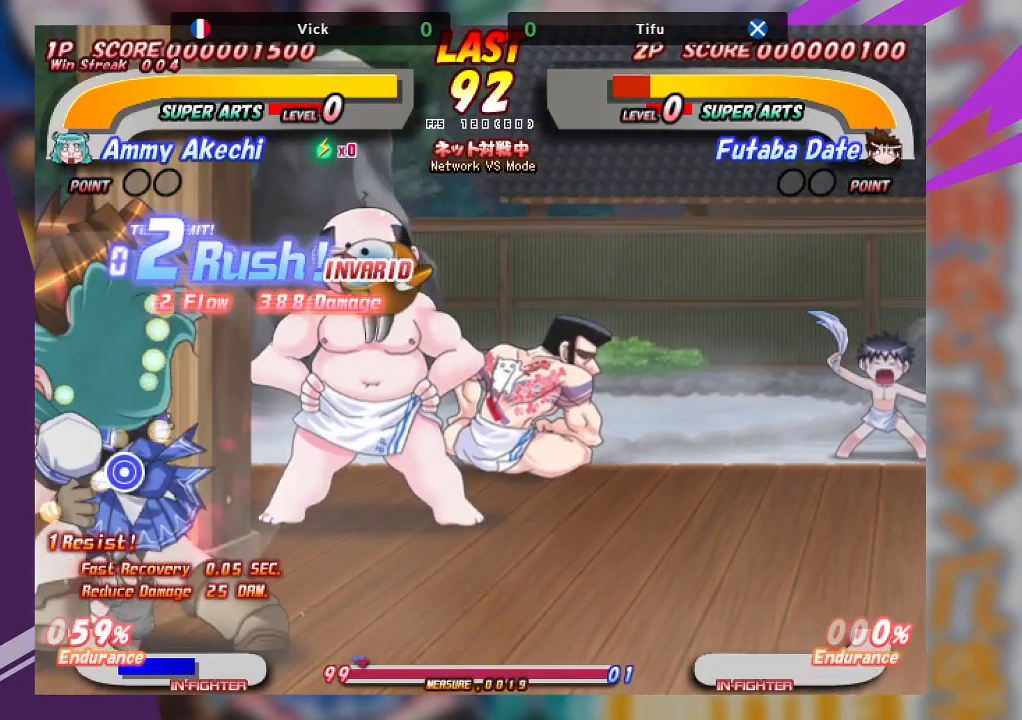
{"buttons": [], "left_stick": "left", "events": [[33, "left_stick", "left"], [50, "TRIANGLE", "down"], [133, "TRIANGLE", "up"], [183, "TRIANGLE", "down"], [300, "TRIANGLE", "up"], [333, "left_stick", "center"], [450, "left_stick", "left"]]}
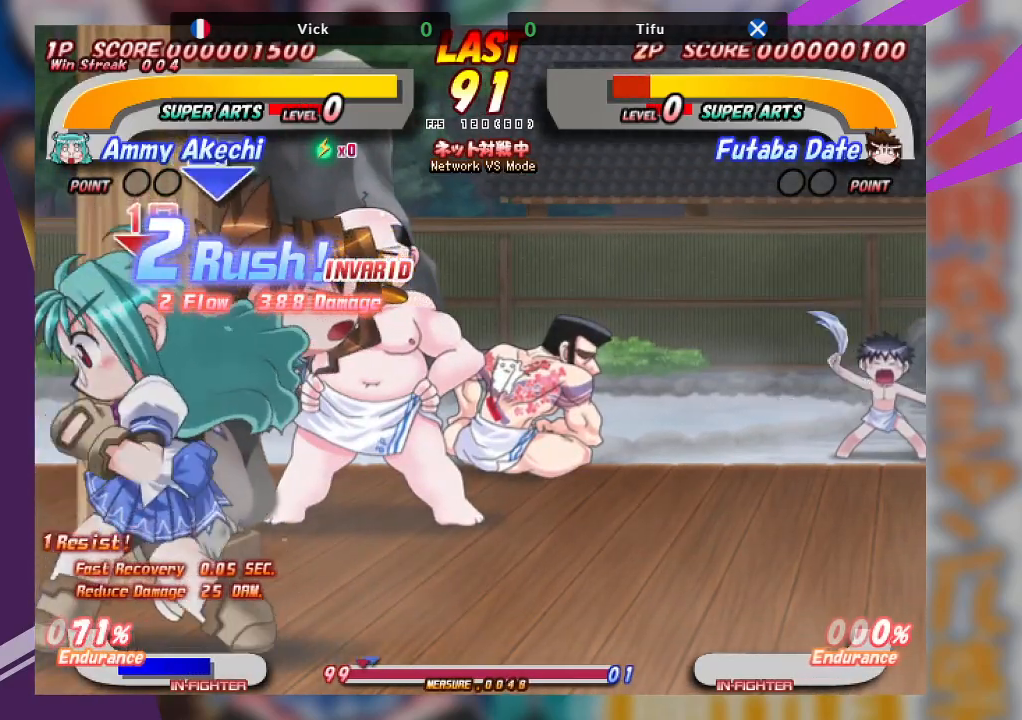
{"buttons": ["SQUARE"], "left_stick": "right", "events": [[17, "left_stick", "center"], [133, "left_stick", "right"], [317, "SQUARE", "down"], [433, "SQUARE", "up"], [500, "SQUARE", "down"]]}